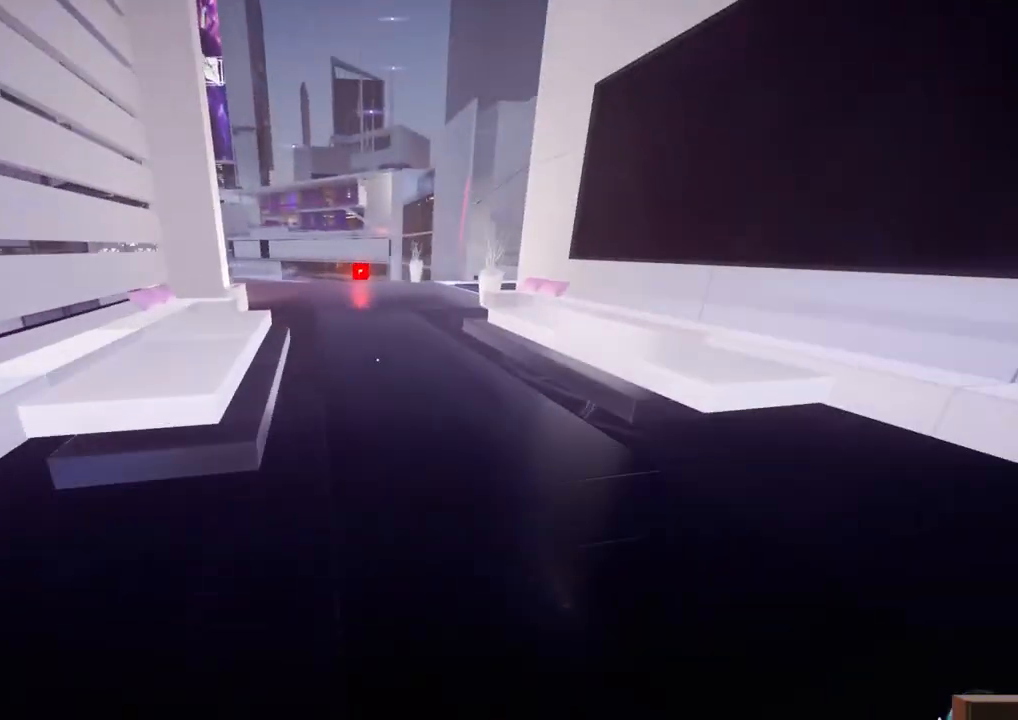
Gameplay with keyboard; each line is a JSON object with the keys held at the frame after it. "events" lists presses ("down") and releases ("up") of "a", "ctrl", "d", "e", "f", "q", "r", "s", "shift" and "w" between this image and that frame as [ms after this image, input, new state], when the widget could be followed in between. No other keys are recorded. Mouse input is not recorded.
{"keys": ["w"], "events": [[17, "shift", "down"], [200, "shift", "up"]]}
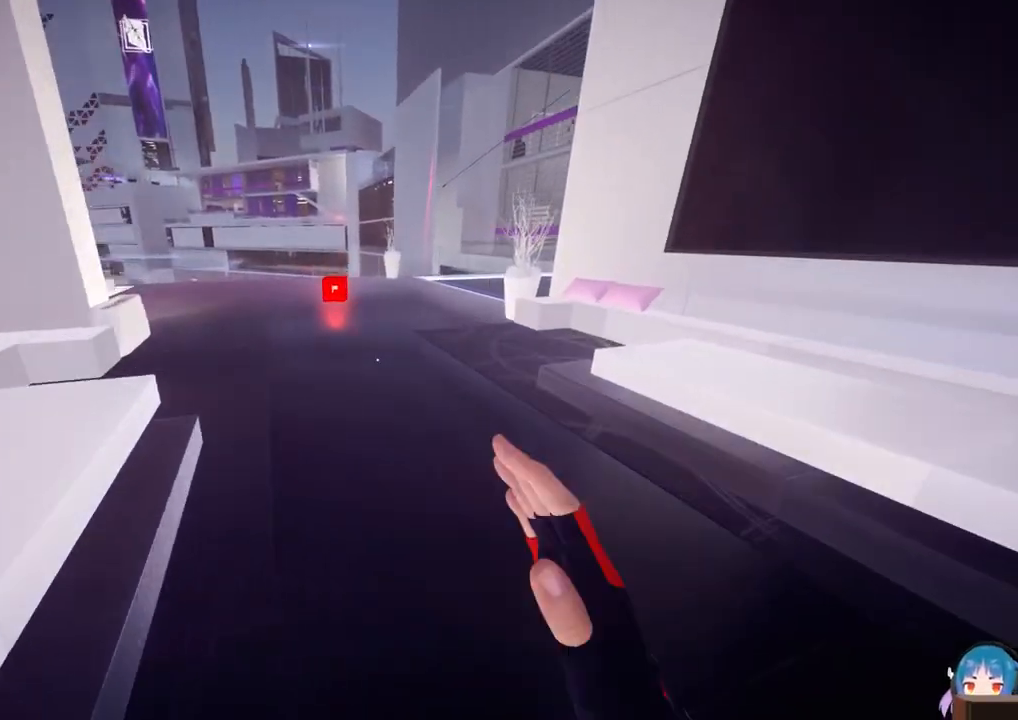
{"keys": ["e", "w"], "events": [[500, "e", "down"]]}
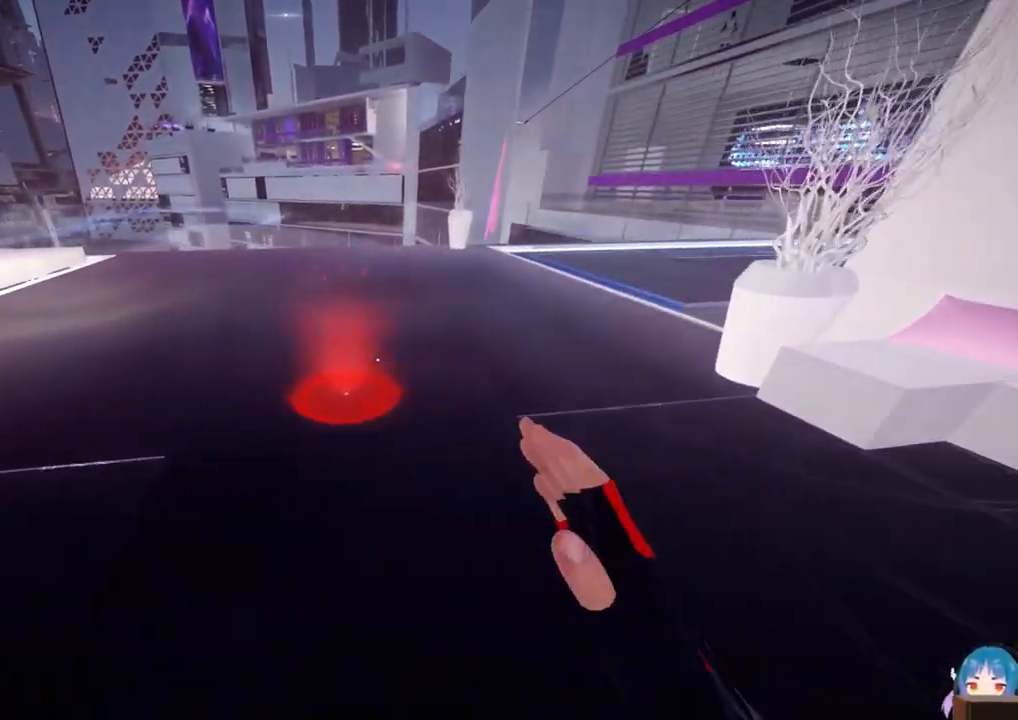
{"keys": [], "events": [[34, "e", "up"], [34, "w", "up"], [134, "e", "down"], [184, "e", "up"], [284, "e", "down"], [367, "e", "up"]]}
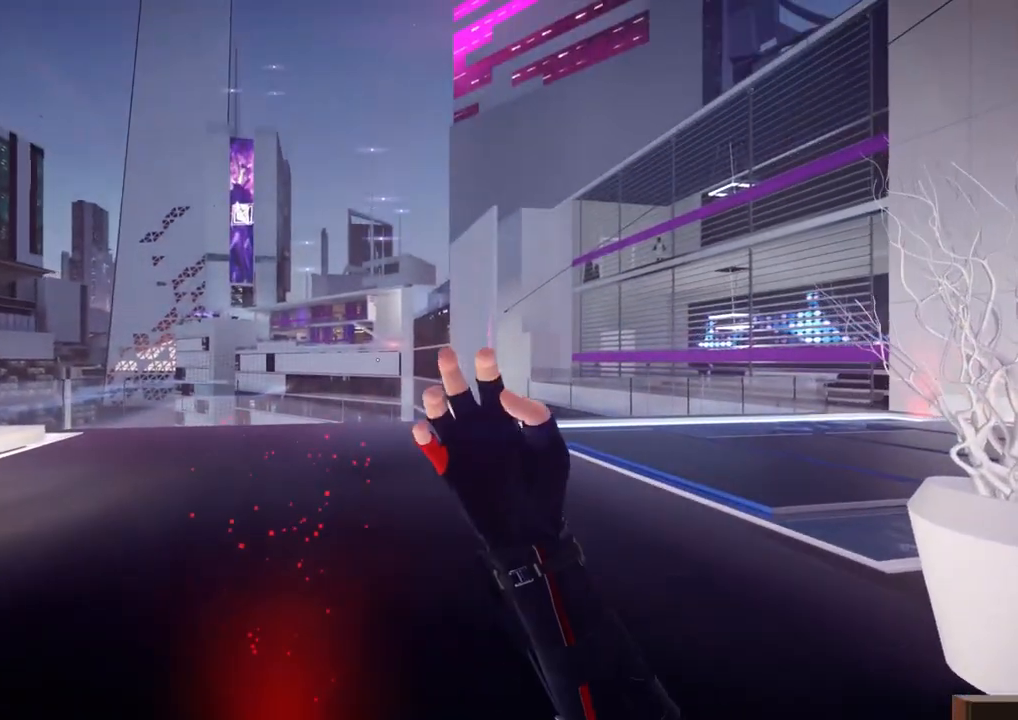
{"keys": ["r"], "events": [[100, "r", "down"], [284, "r", "up"], [434, "r", "down"]]}
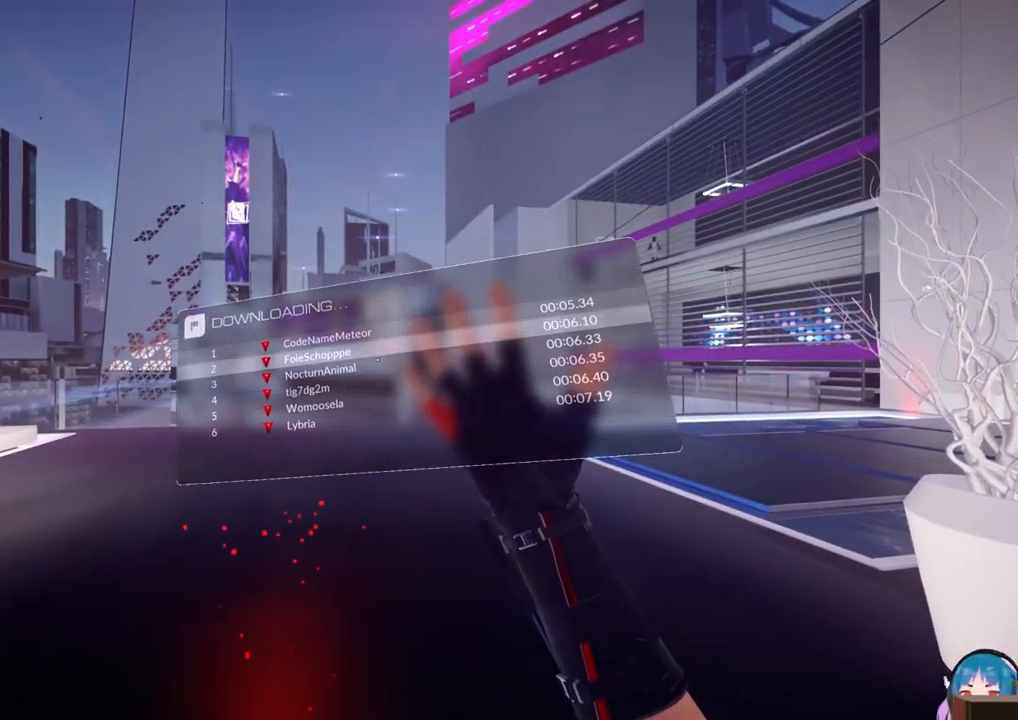
{"keys": [], "events": [[117, "r", "up"]]}
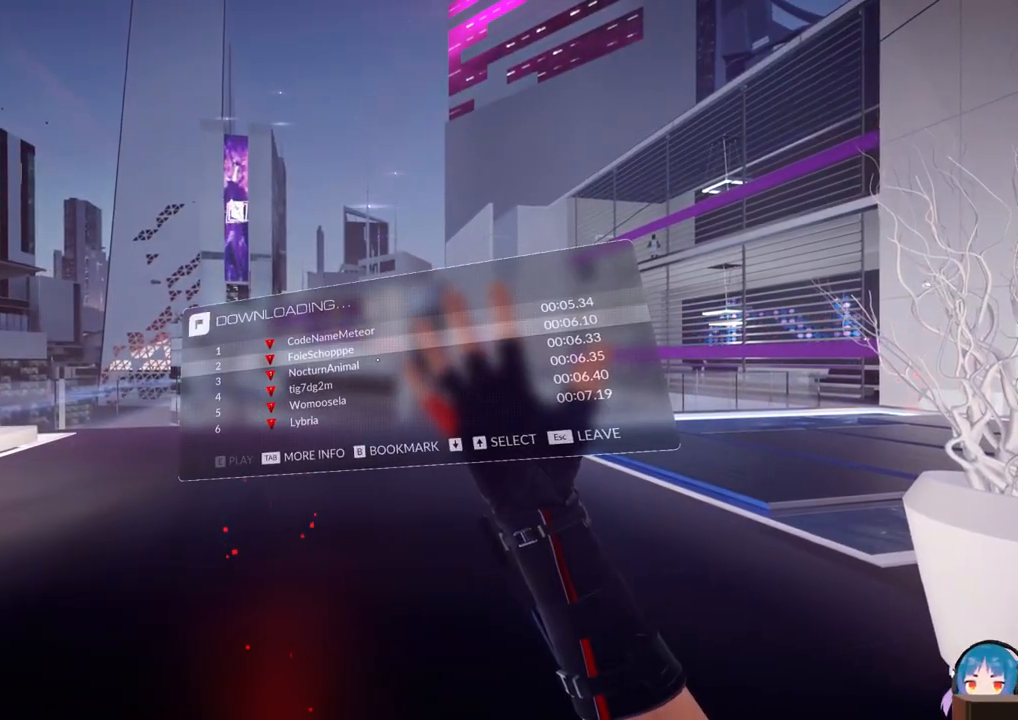
{"keys": [], "events": [[284, "e", "down"], [417, "e", "up"]]}
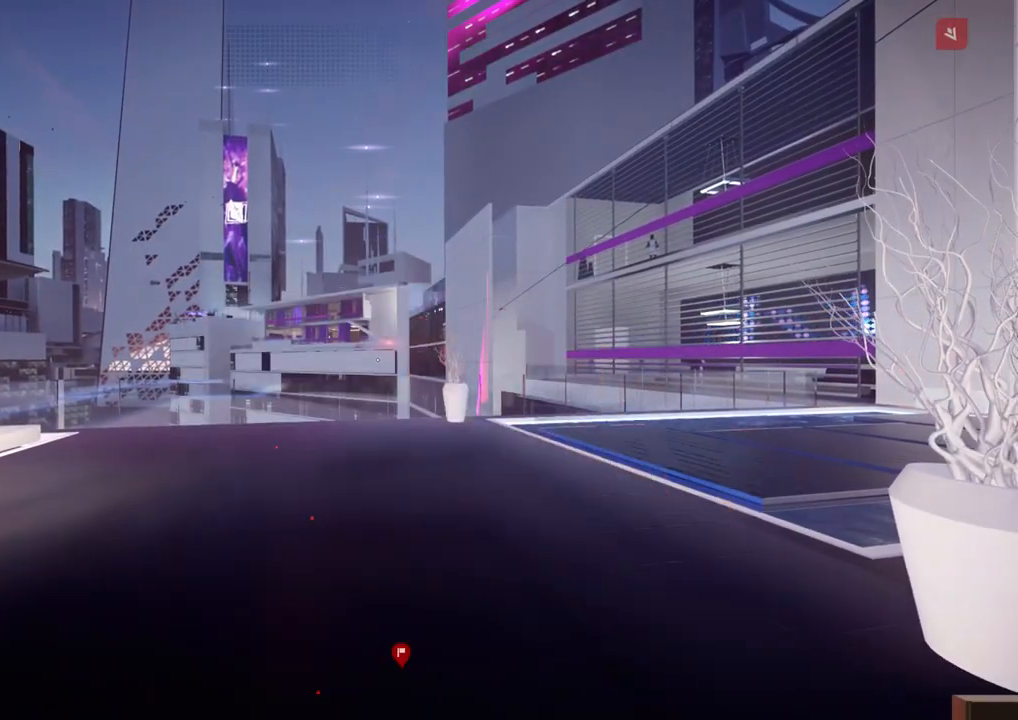
{"keys": [], "events": []}
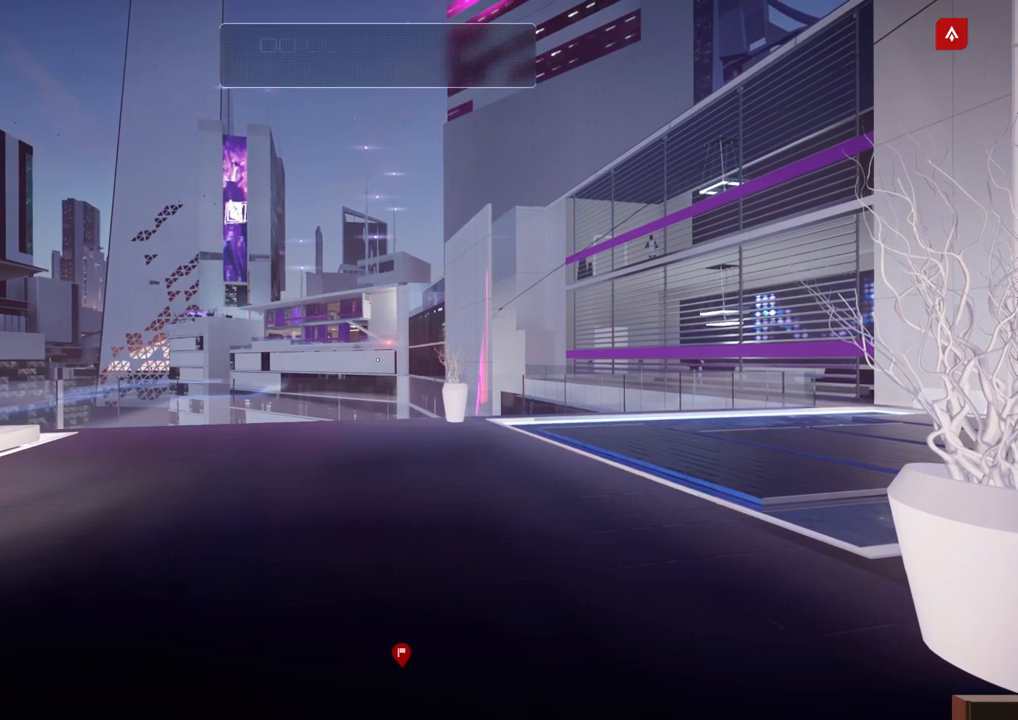
{"keys": [], "events": []}
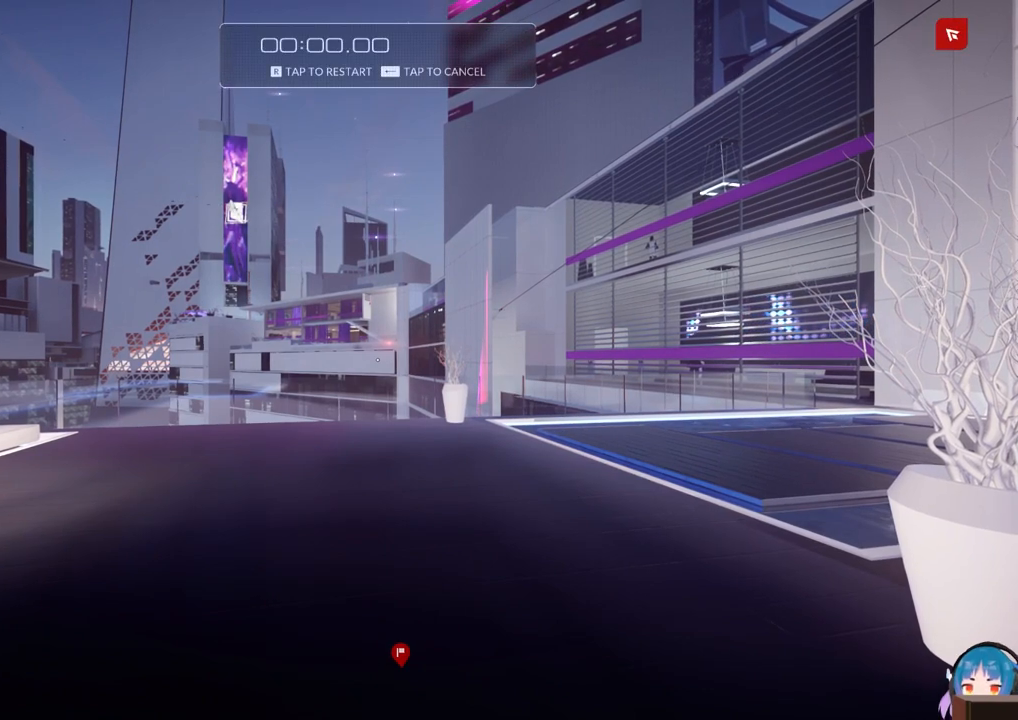
{"keys": [], "events": []}
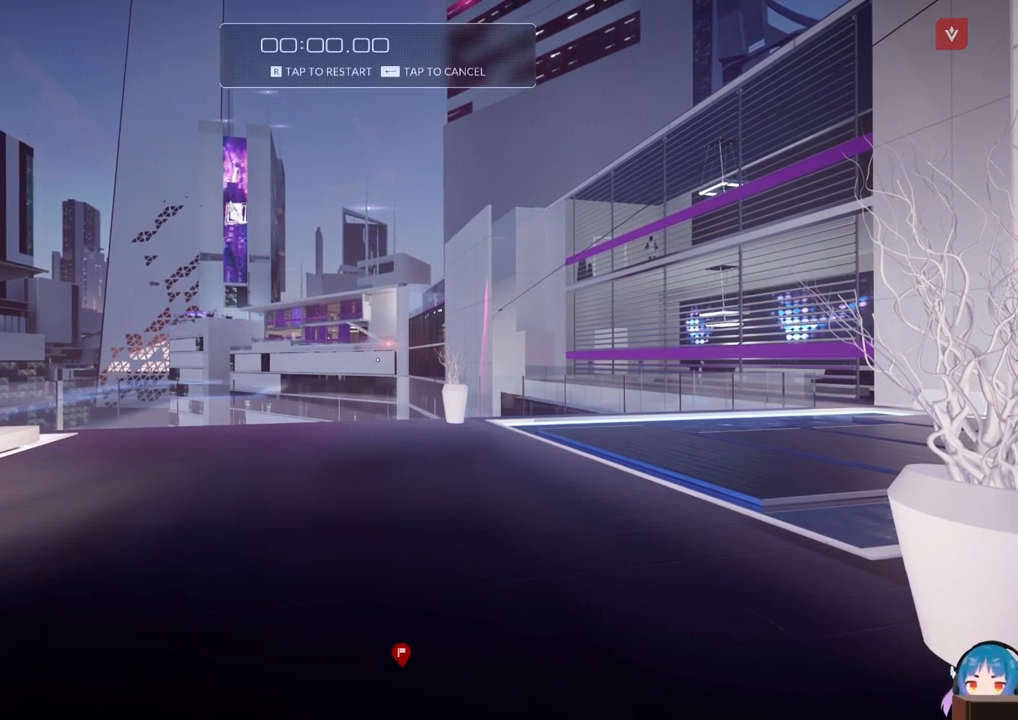
{"keys": [], "events": []}
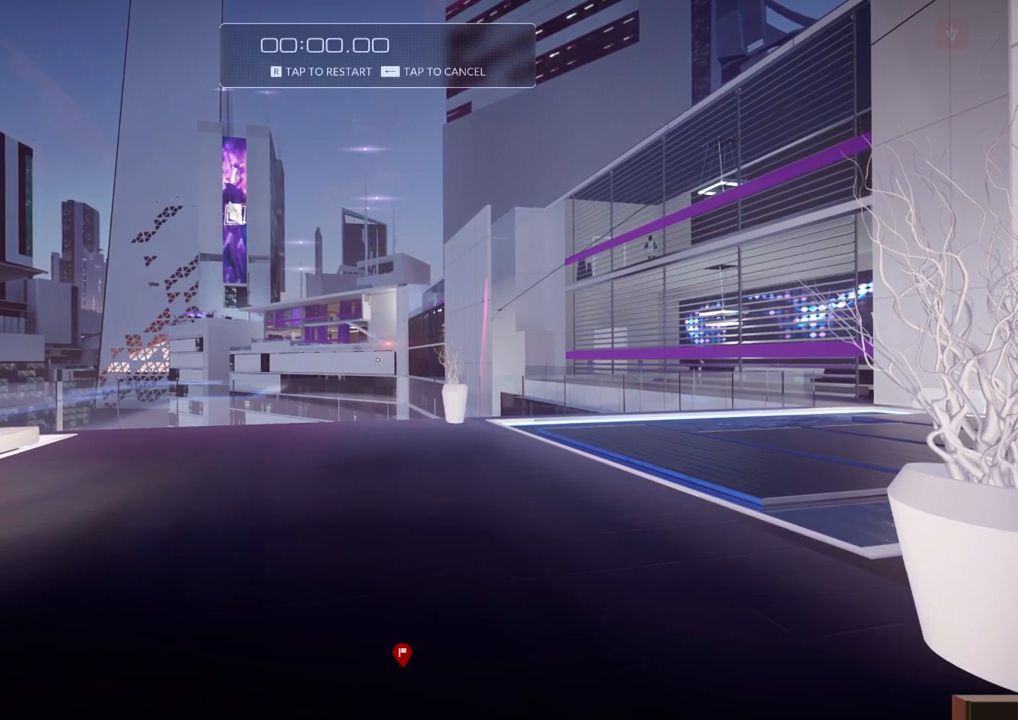
{"keys": ["r"], "events": [[450, "r", "down"]]}
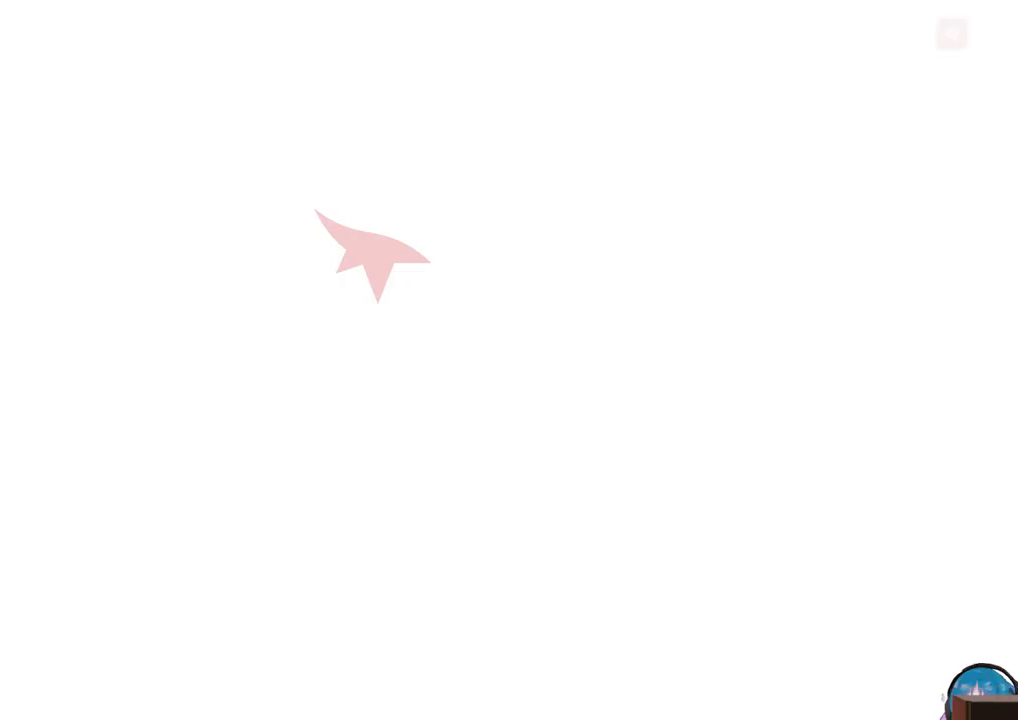
{"keys": [], "events": [[84, "r", "up"]]}
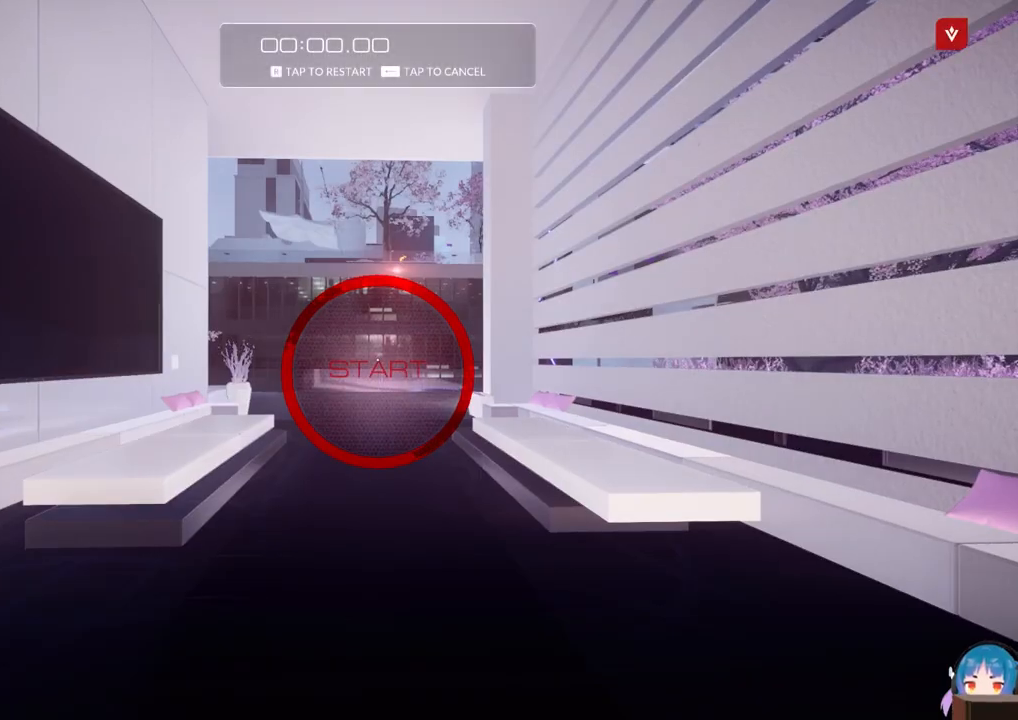
{"keys": ["w"], "events": [[150, "shift", "down"], [150, "w", "down"], [384, "shift", "up"]]}
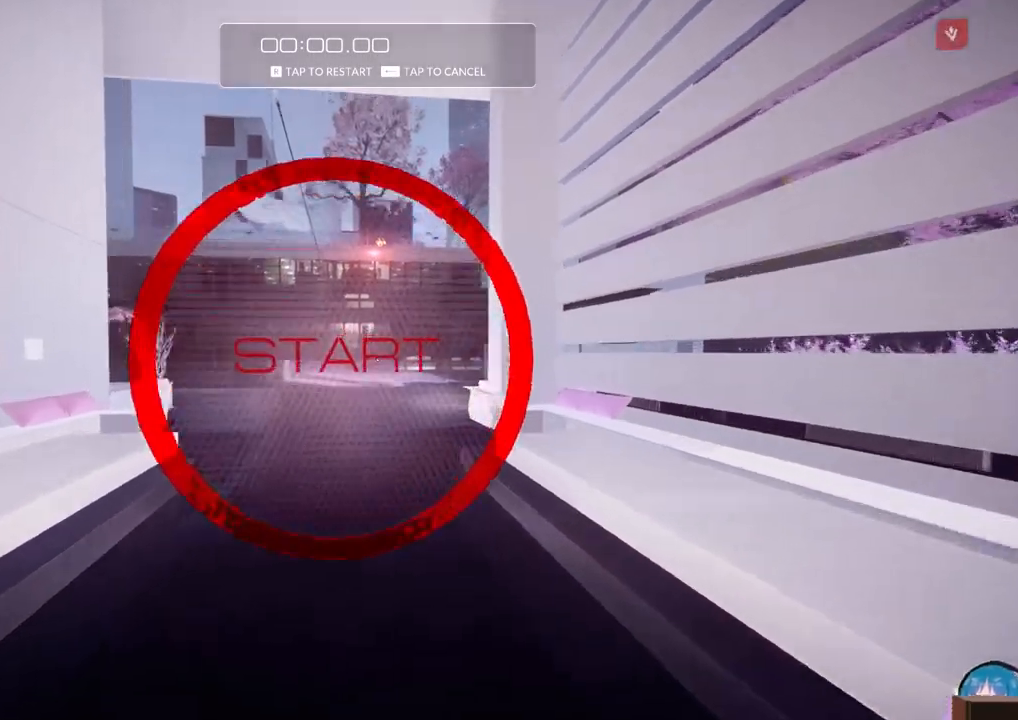
{"keys": ["w"], "events": []}
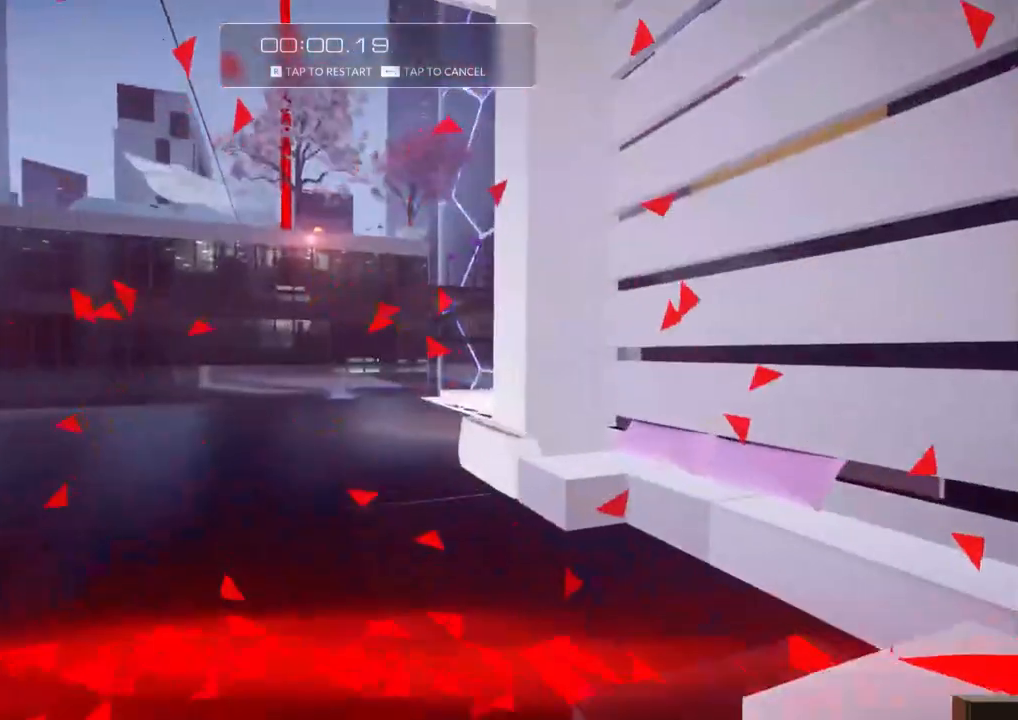
{"keys": ["w"], "events": []}
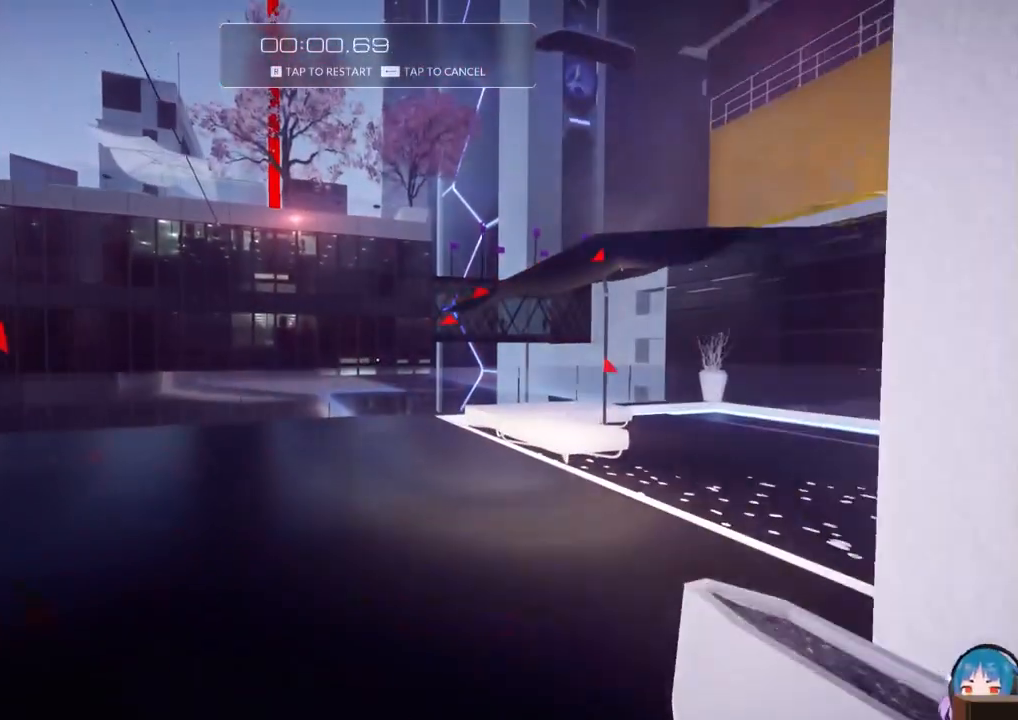
{"keys": ["w"], "events": []}
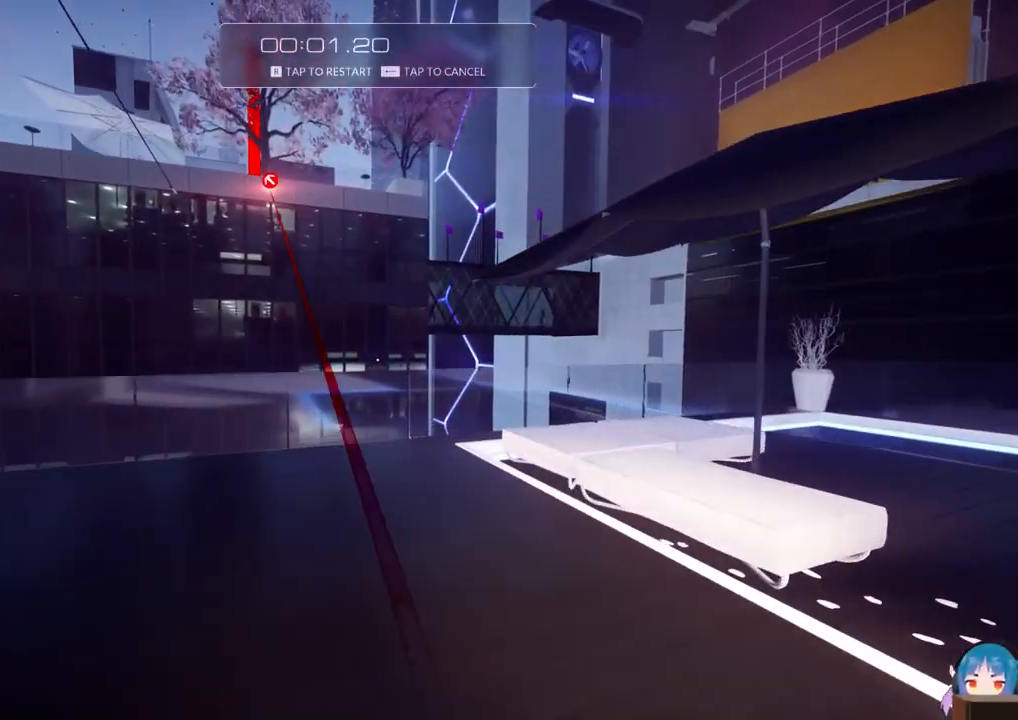
{"keys": ["w"], "events": [[300, "f", "down"], [400, "f", "up"]]}
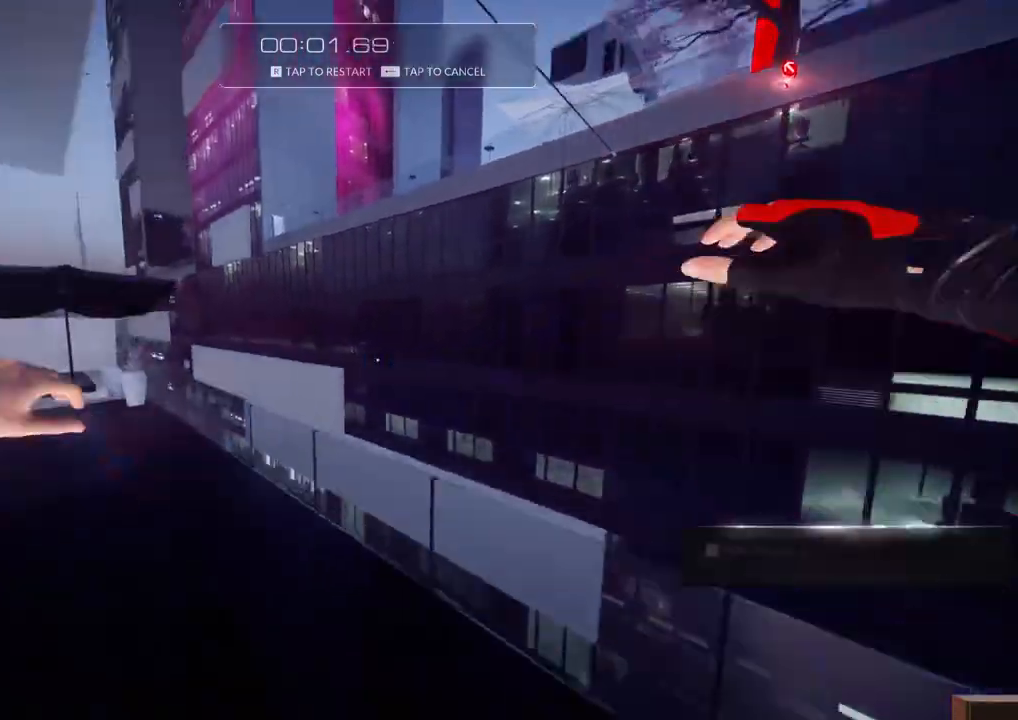
{"keys": ["w"], "events": [[317, "f", "down"], [417, "f", "up"]]}
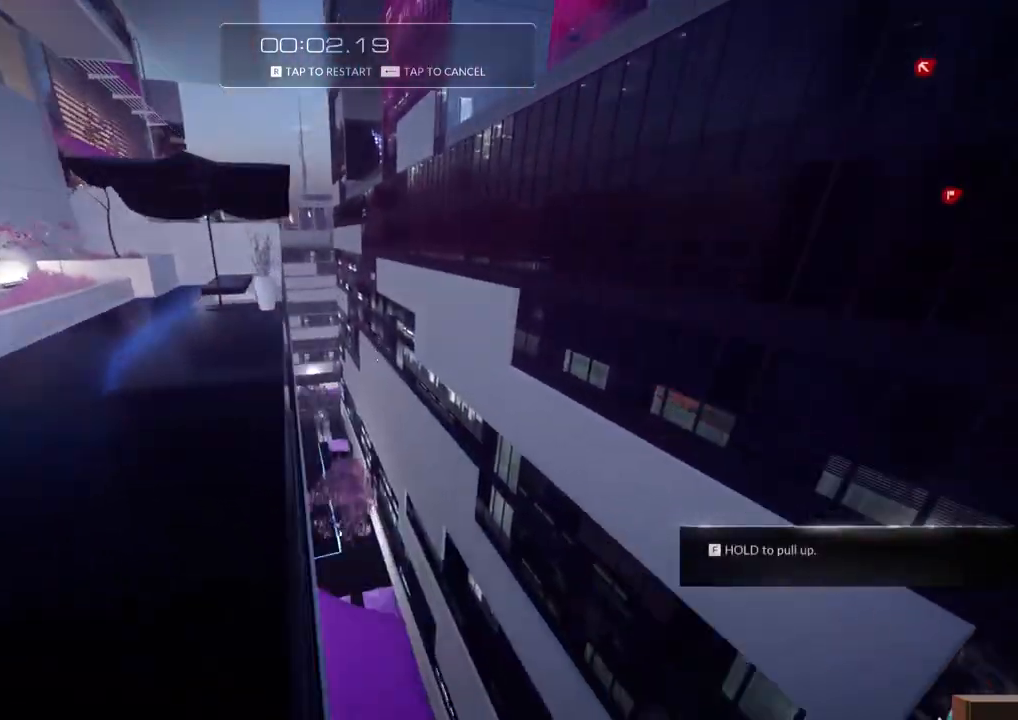
{"keys": ["w"], "events": [[17, "f", "down"], [50, "f", "up"], [100, "f", "down"], [250, "f", "up"]]}
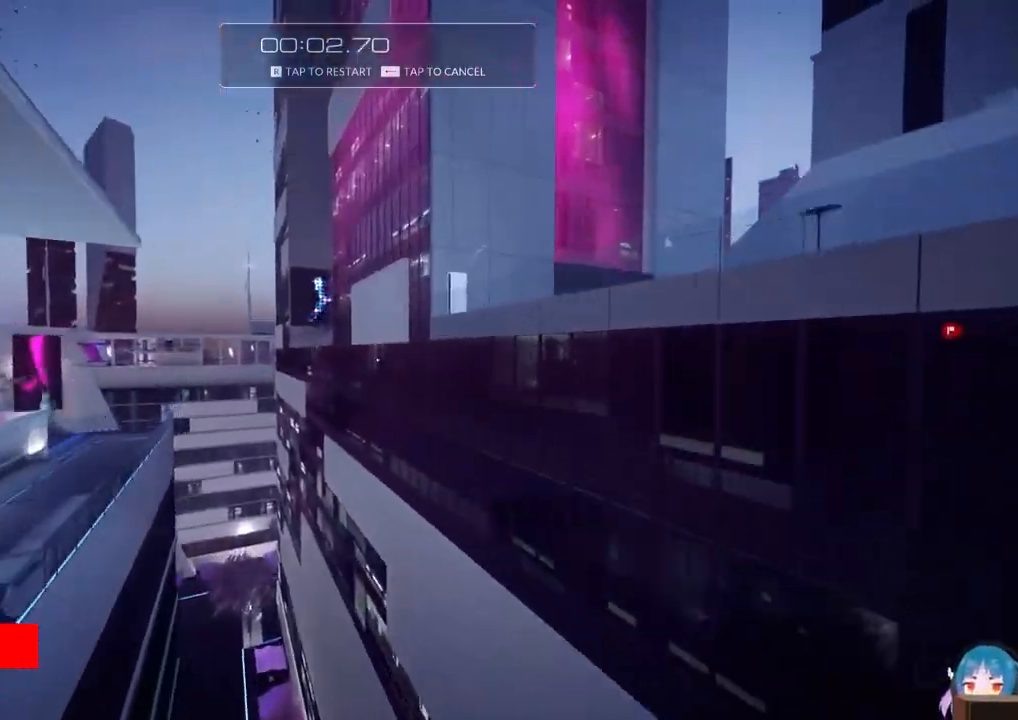
{"keys": ["w"], "events": []}
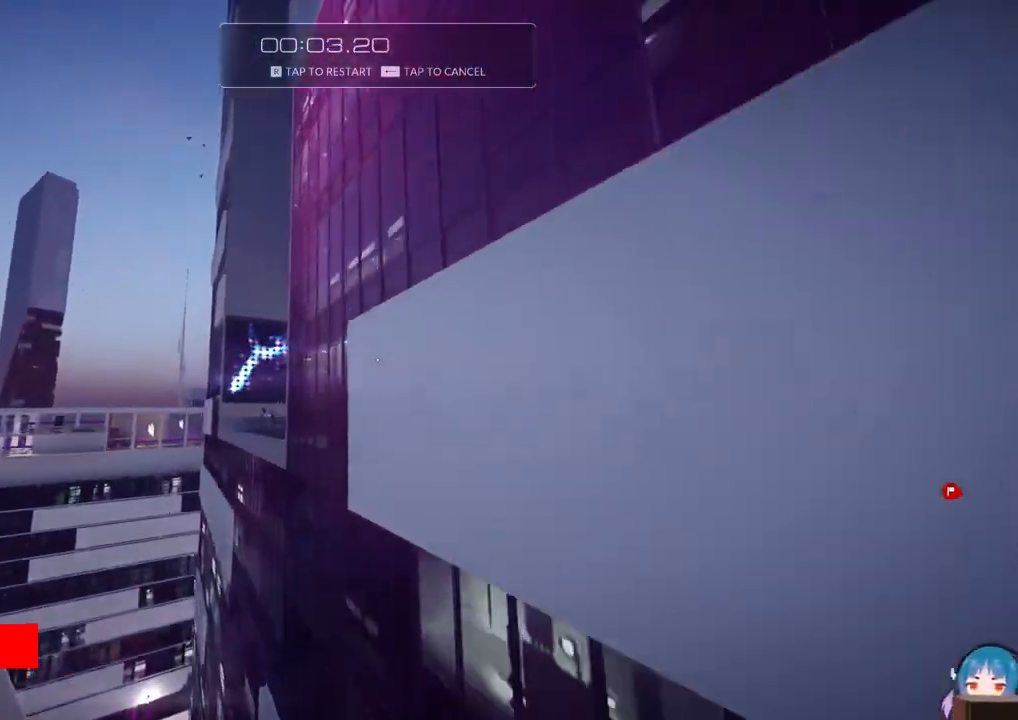
{"keys": ["w"], "events": []}
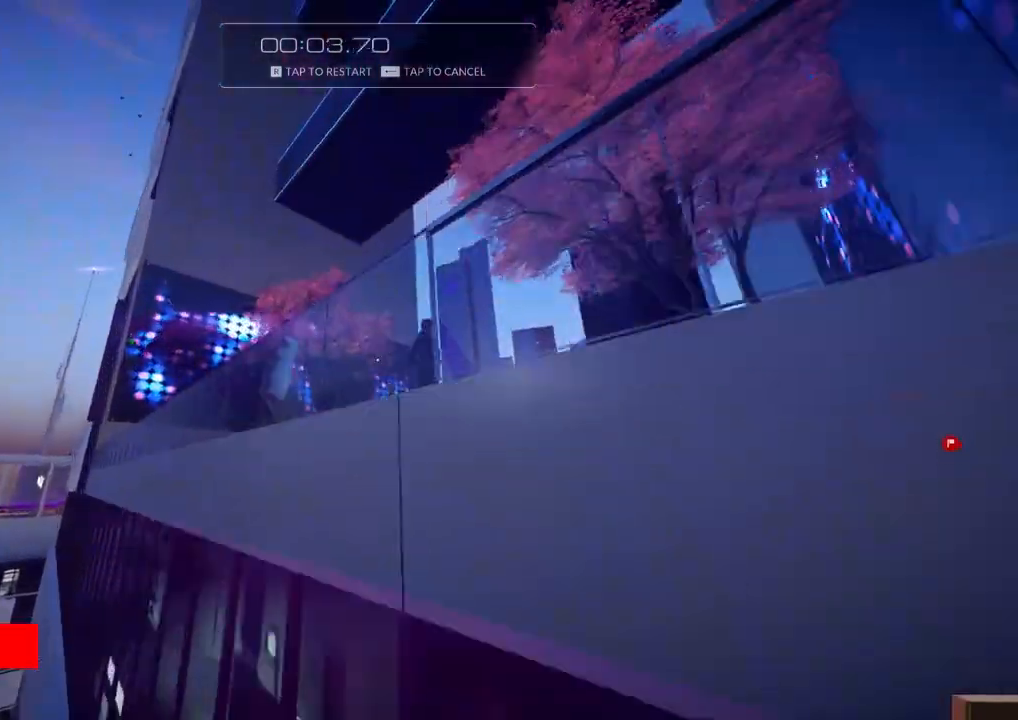
{"keys": [], "events": [[100, "r", "down"], [200, "w", "up"], [300, "r", "up"]]}
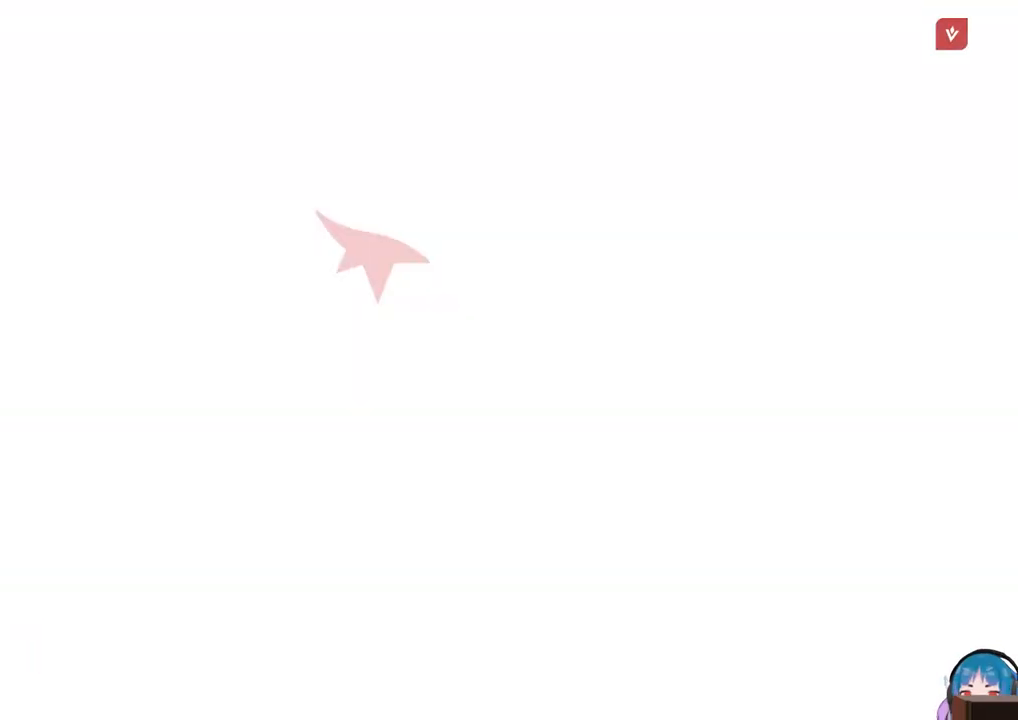
{"keys": ["w"], "events": [[117, "w", "down"]]}
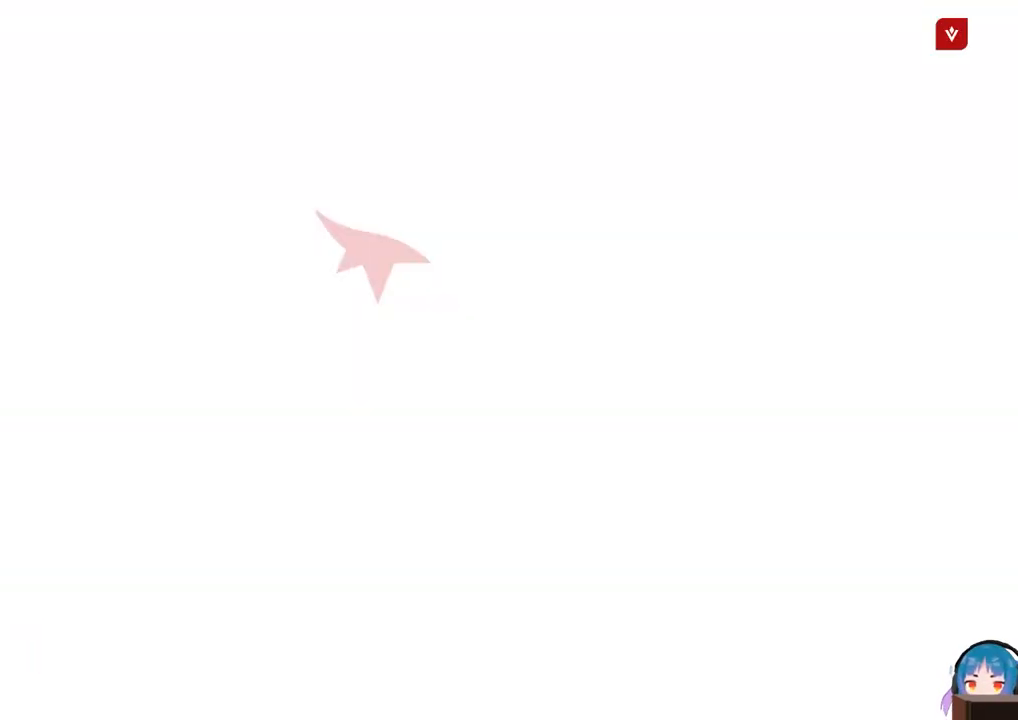
{"keys": ["w"], "events": []}
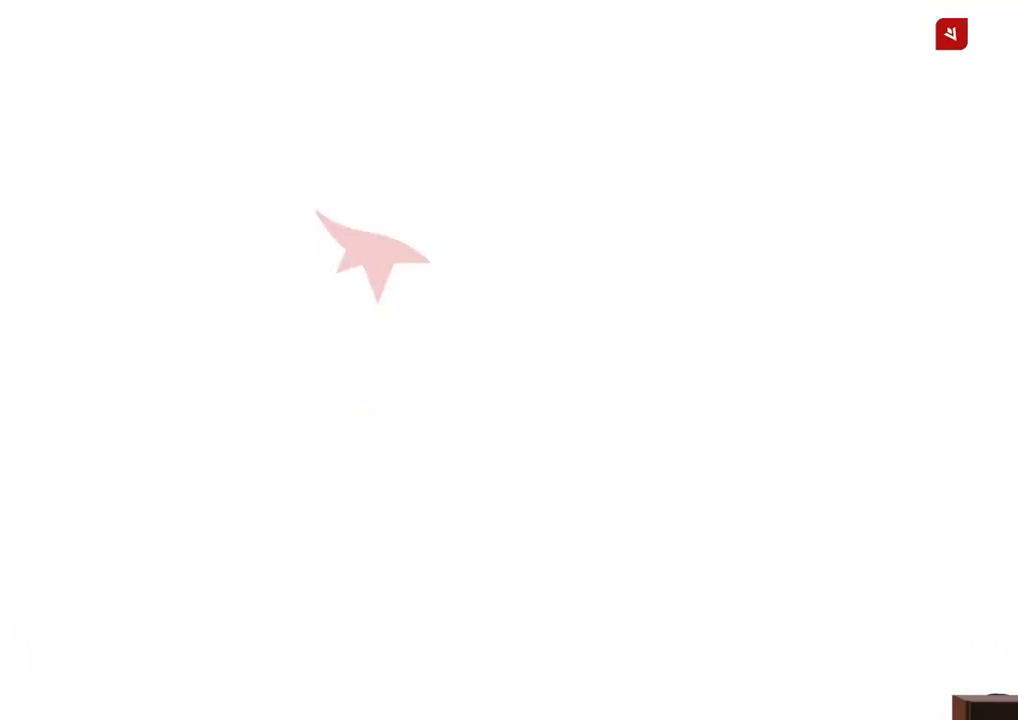
{"keys": ["w"], "events": []}
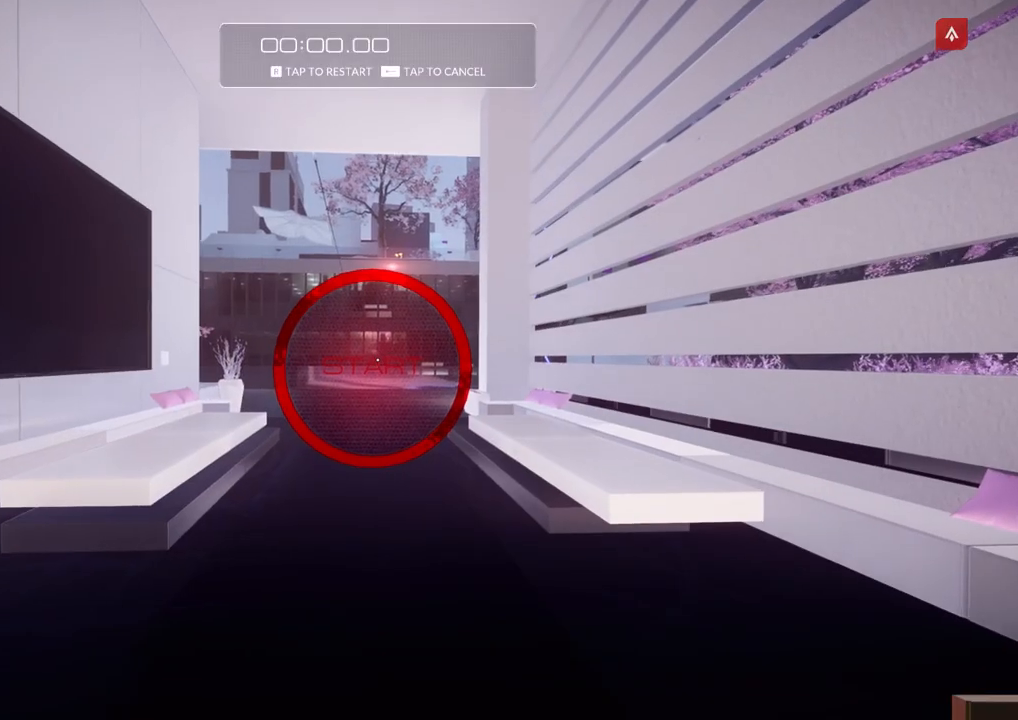
{"keys": ["w"], "events": []}
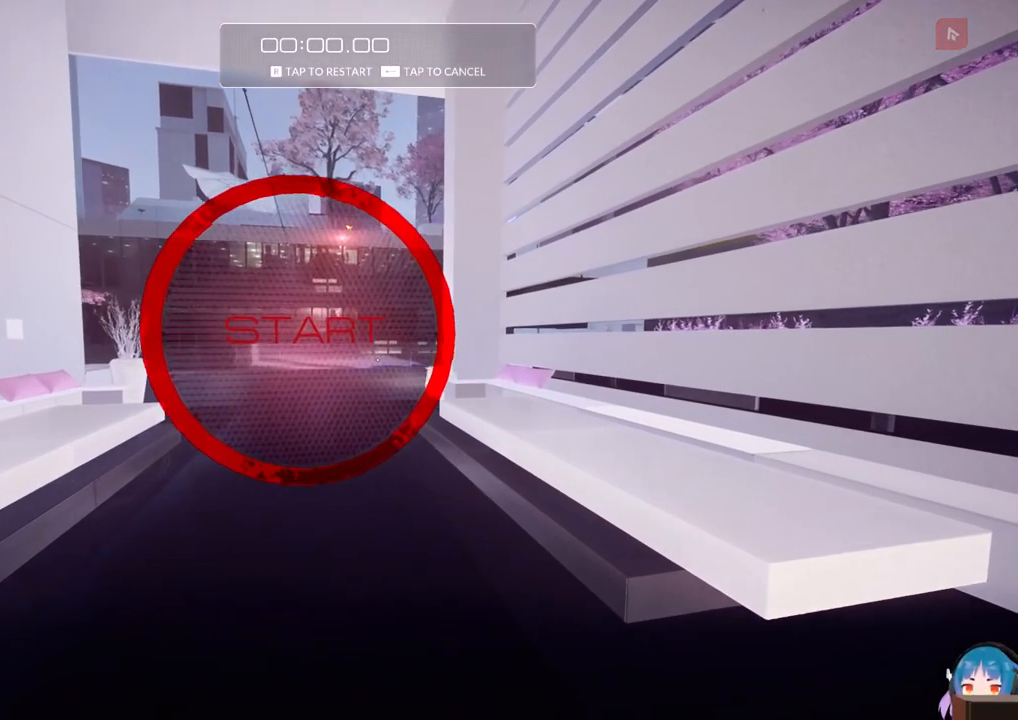
{"keys": ["w"], "events": [[84, "shift", "down"], [284, "shift", "up"]]}
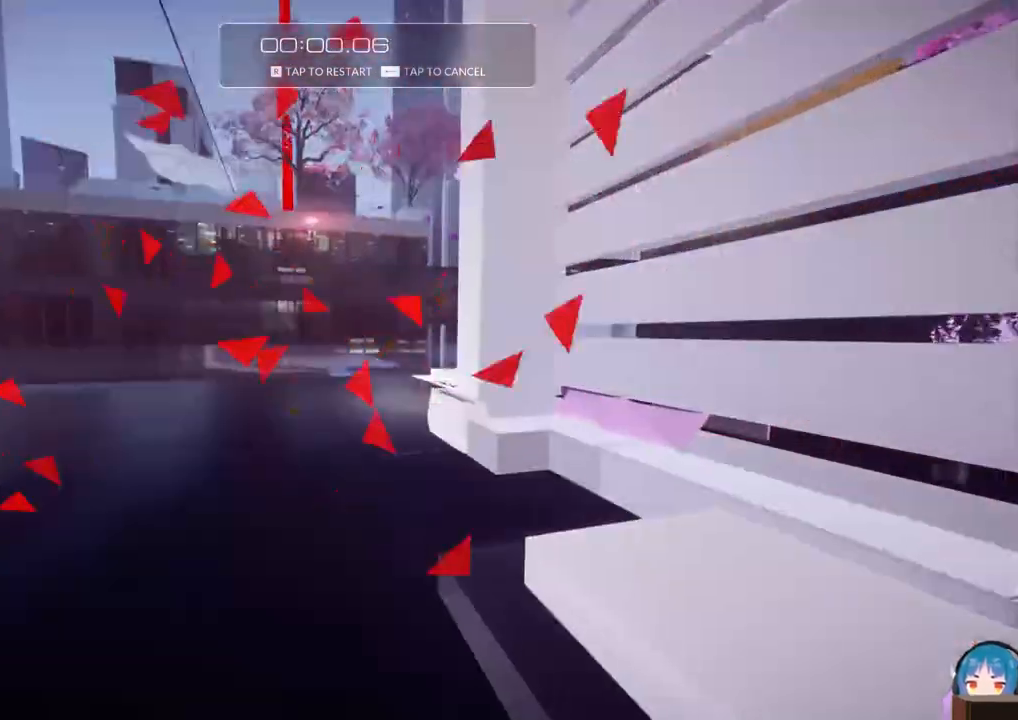
{"keys": ["w"], "events": []}
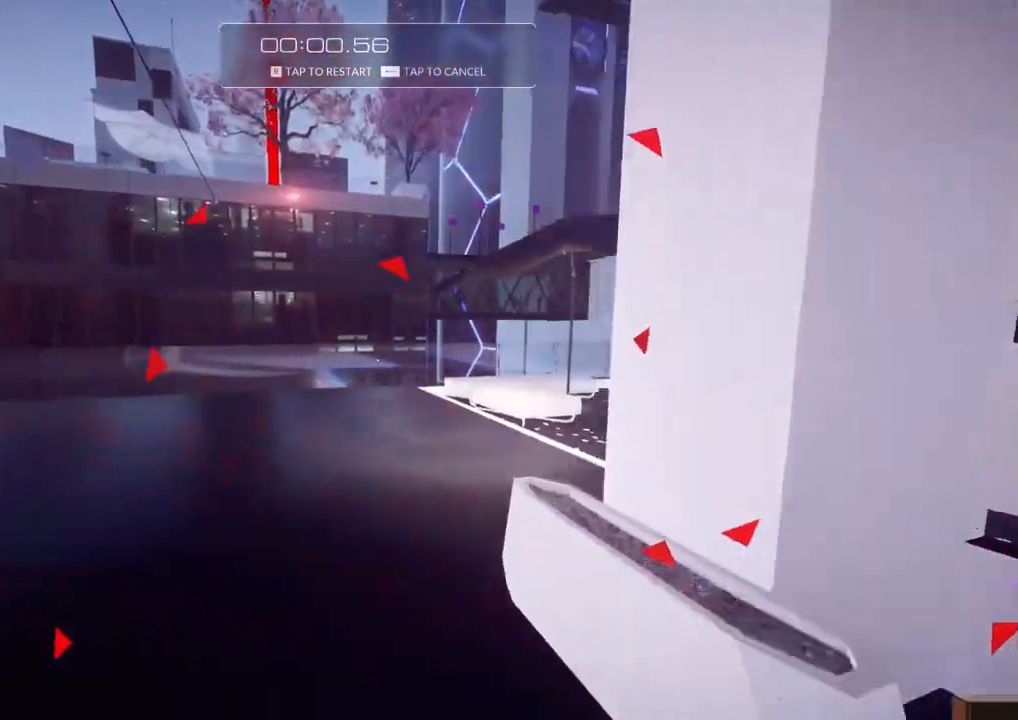
{"keys": ["d", "w"], "events": [[317, "d", "down"]]}
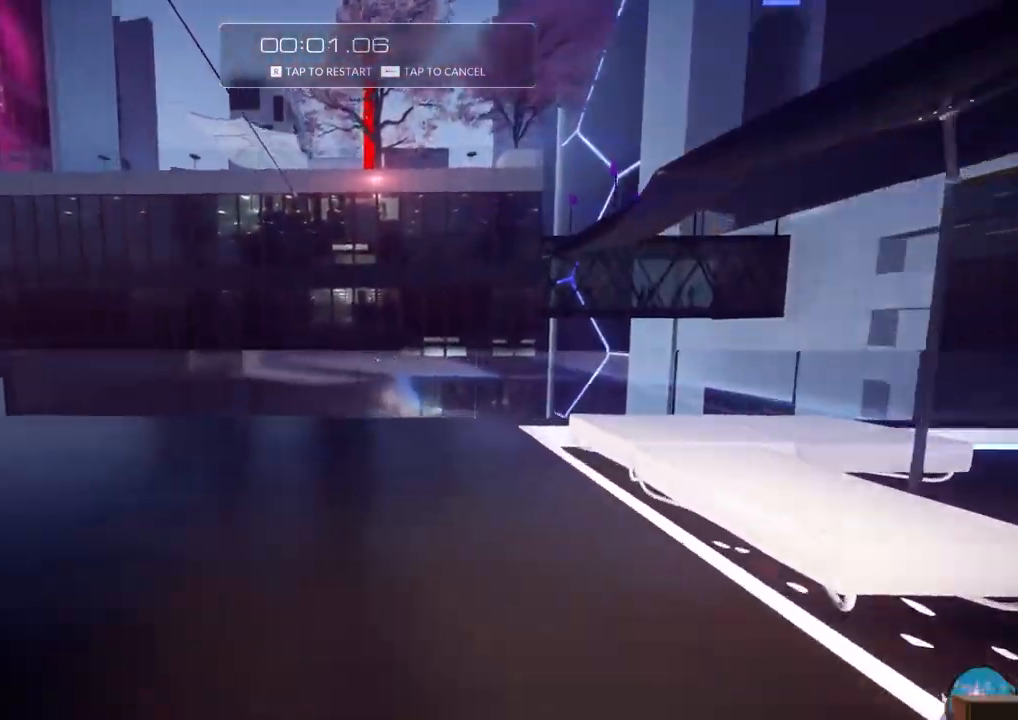
{"keys": [], "events": [[317, "w", "up"], [467, "d", "up"]]}